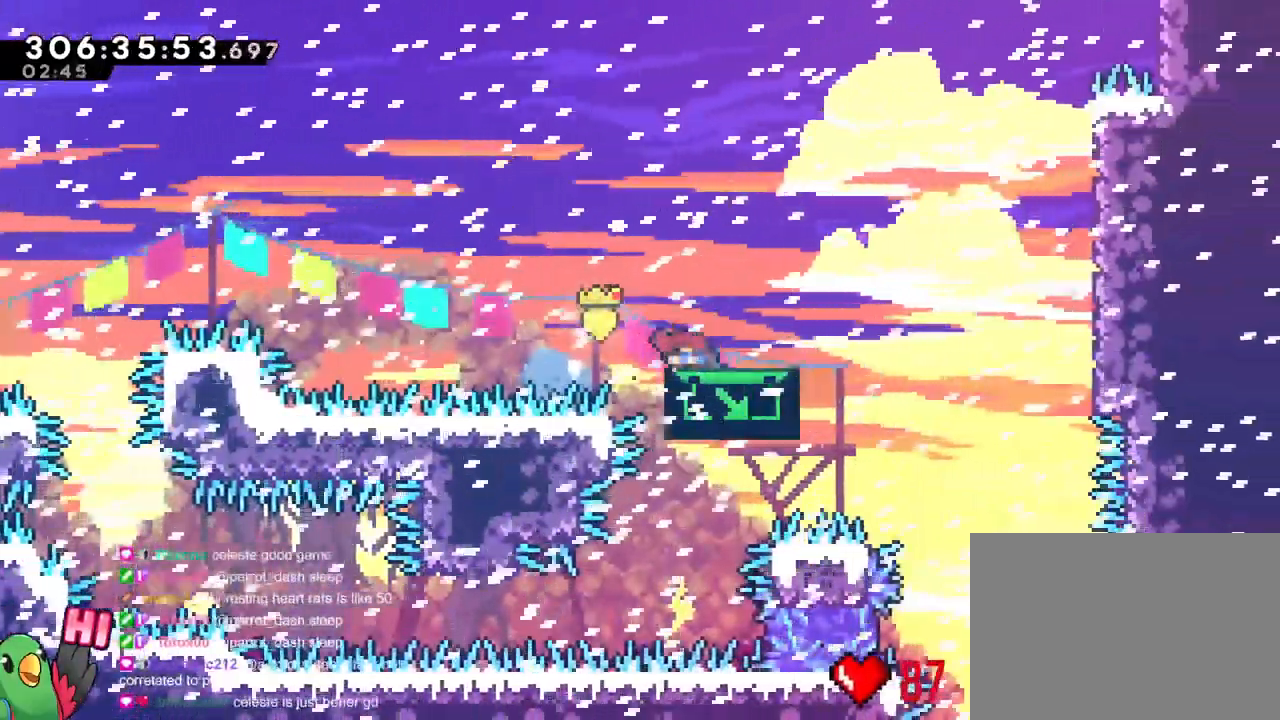
Gameplay with a controller (Nintendo layout); each line is a JSON object with the inputs held at the frame after it. "events" lists button and stick changes between this image and that frame as [ms after this image, input, new state], when the widget could be followed in between. Not read: B DPAD_DOWN DPAD_LEFT DPAD_RIGHT DPAD_UP HOME L1 L2 L3 R1 R3 SELECT START.
{"buttons": [], "left_stick": "center", "right_stick": "center"}
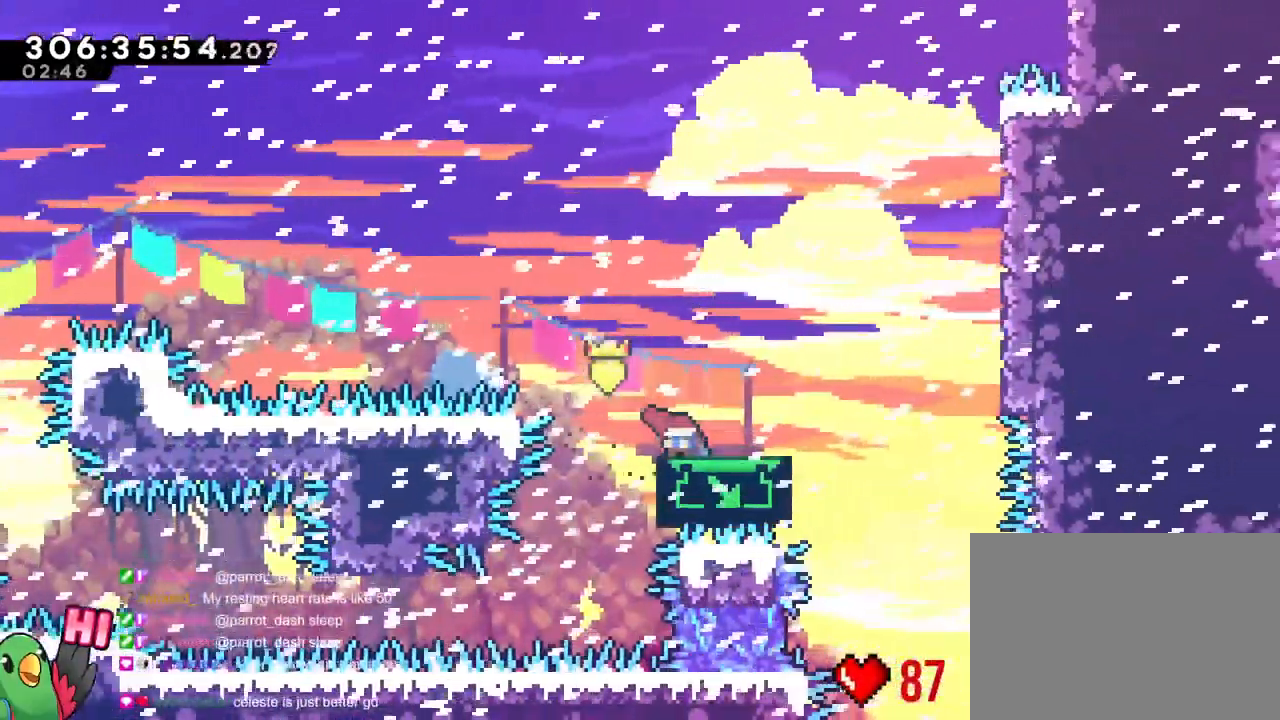
{"buttons": [], "left_stick": "center", "right_stick": "center"}
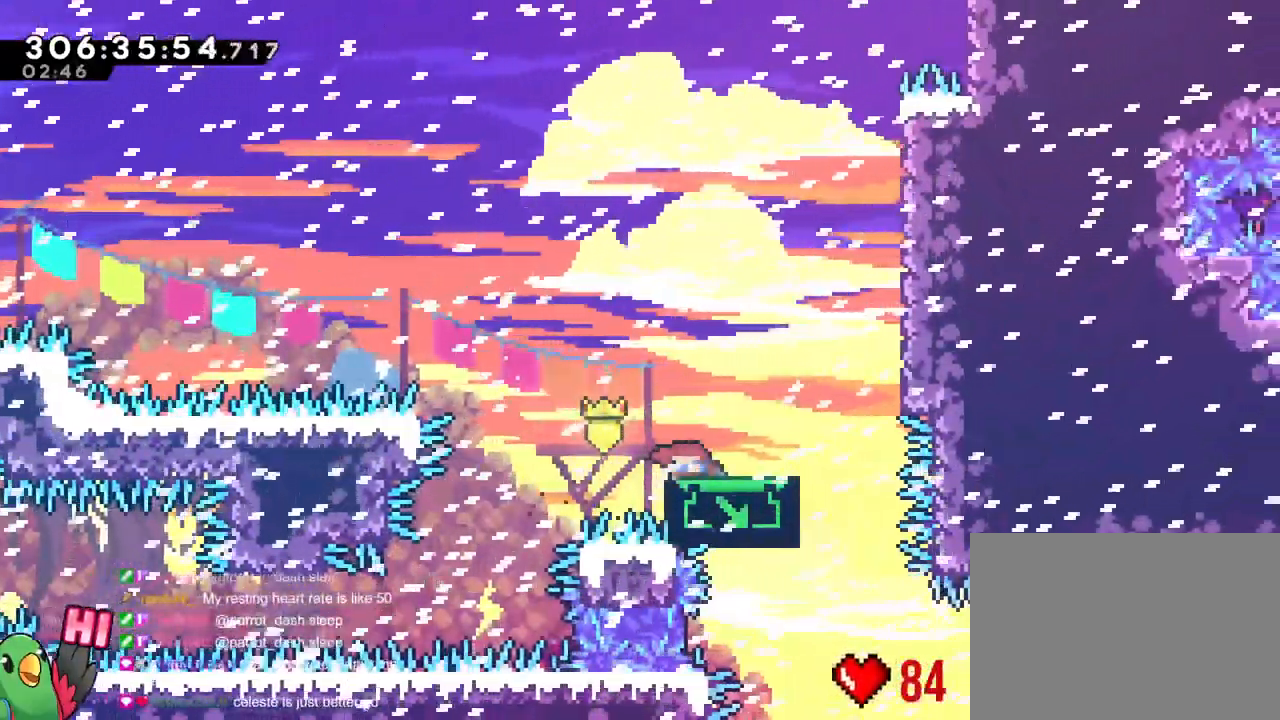
{"buttons": [], "left_stick": "center", "right_stick": "center"}
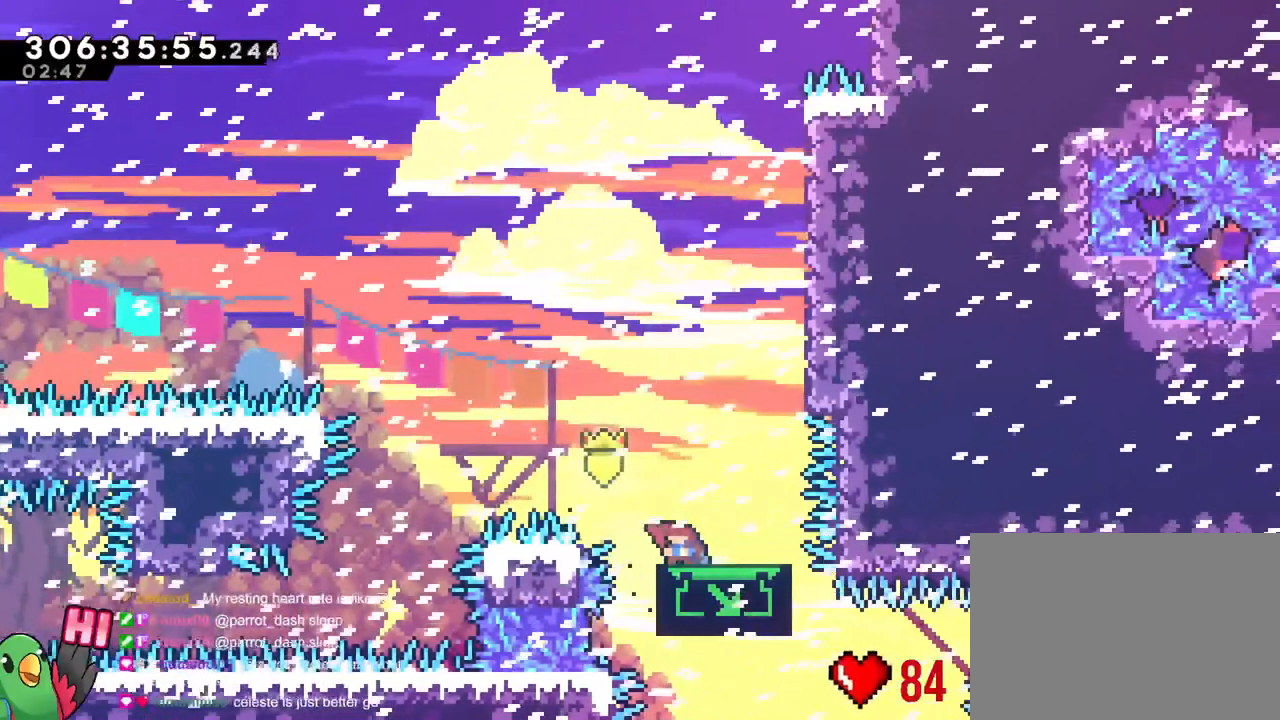
{"buttons": [], "left_stick": "center", "right_stick": "center", "events": [[367, "left_stick", "up-left"], [451, "left_stick", "center"]]}
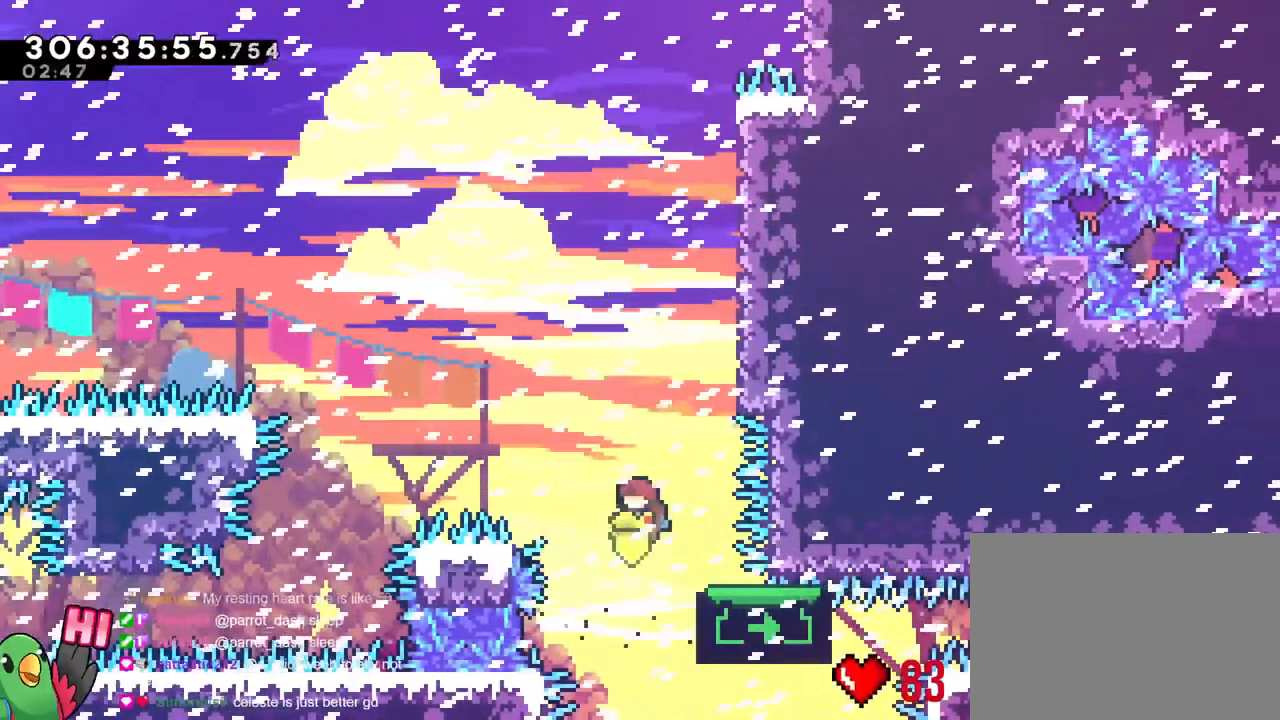
{"buttons": [], "left_stick": "right", "right_stick": "center", "events": [[83, "X", "down"], [117, "left_stick", "right"], [167, "X", "up"], [267, "Y", "down"], [417, "Y", "up"]]}